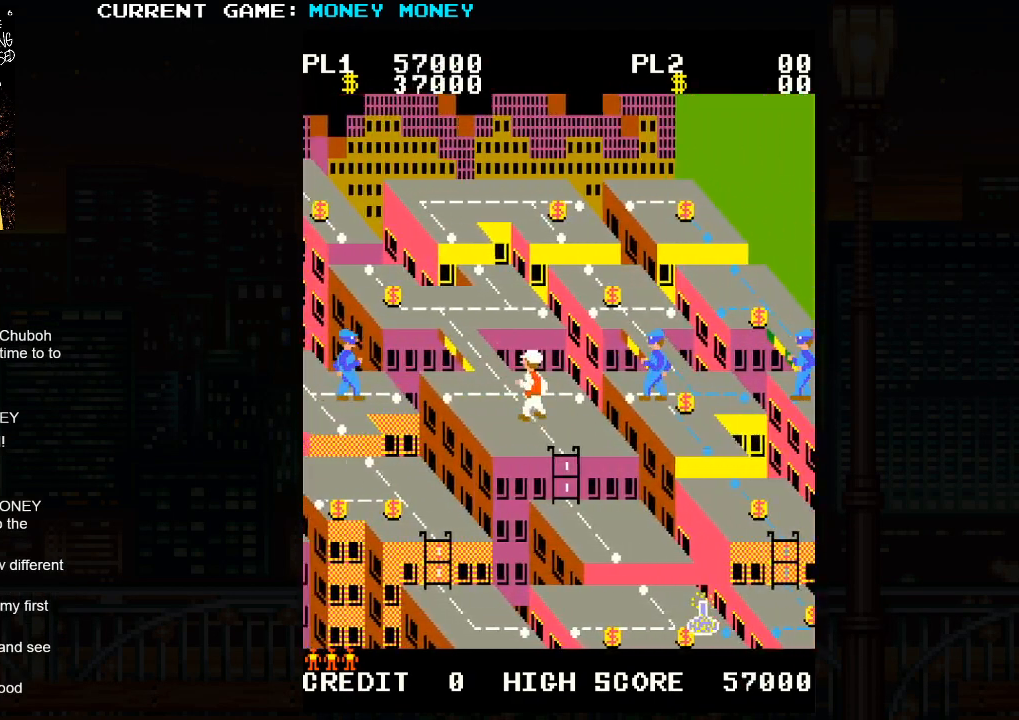
Gameplay with a controller (arcade stick); each line is a JSON object with the inputs held at the frame after it. "events" lists button and stick changes between this image and that frame as [ms after this image, input, new state], when the widget could be followed in between. Not read: L3 R3 left_stick.
{"buttons": [], "events": []}
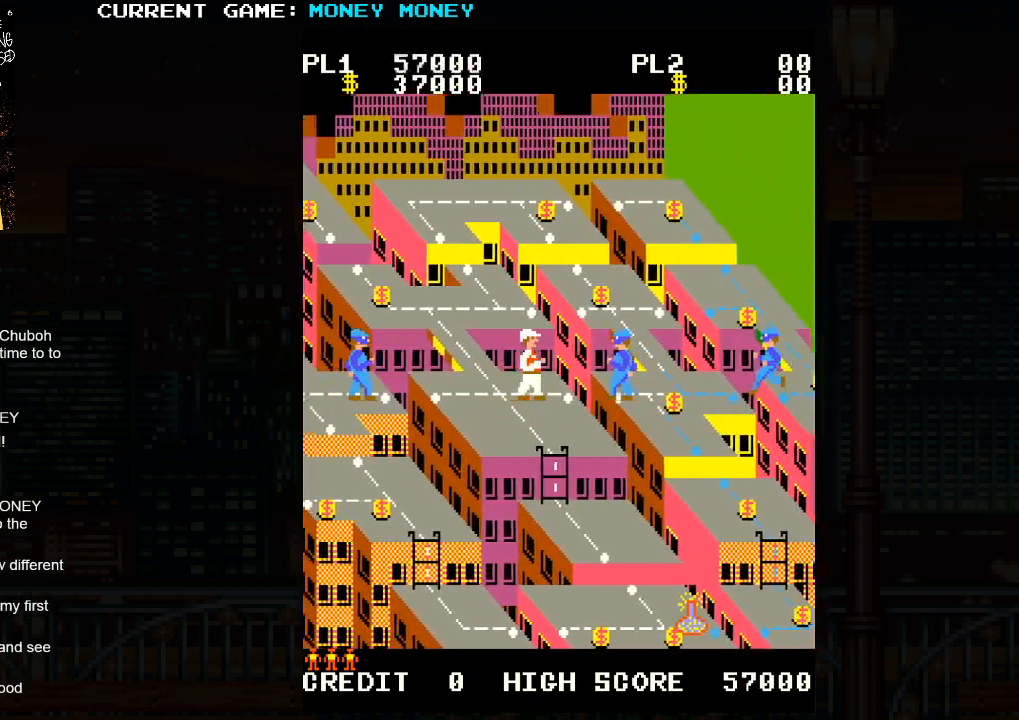
{"buttons": [], "events": []}
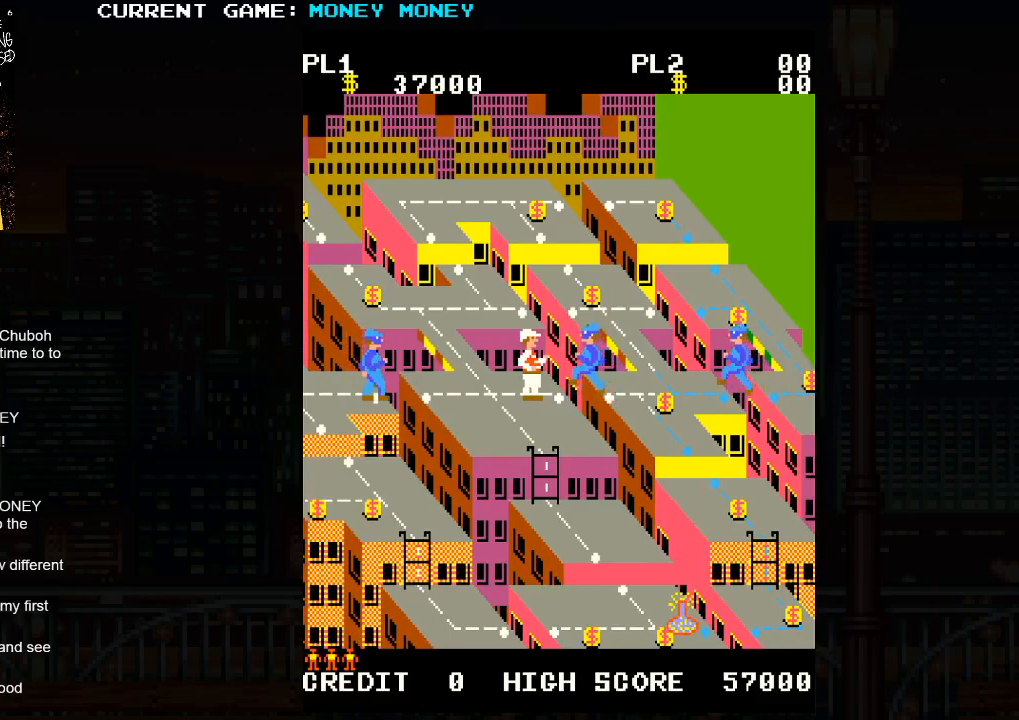
{"buttons": [], "events": []}
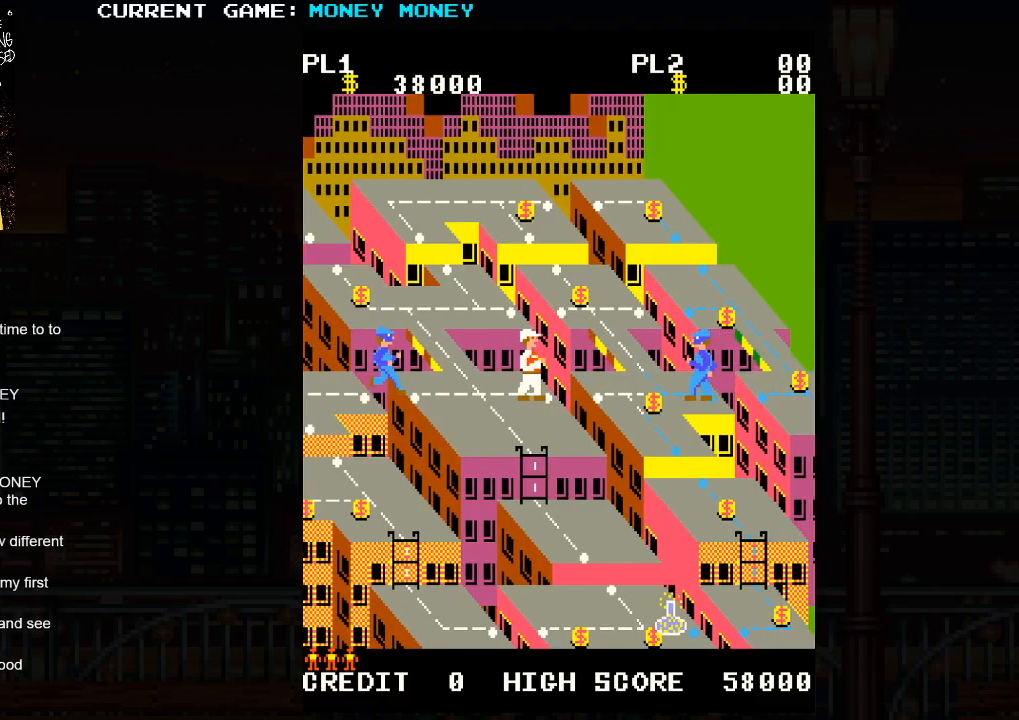
{"buttons": [], "events": []}
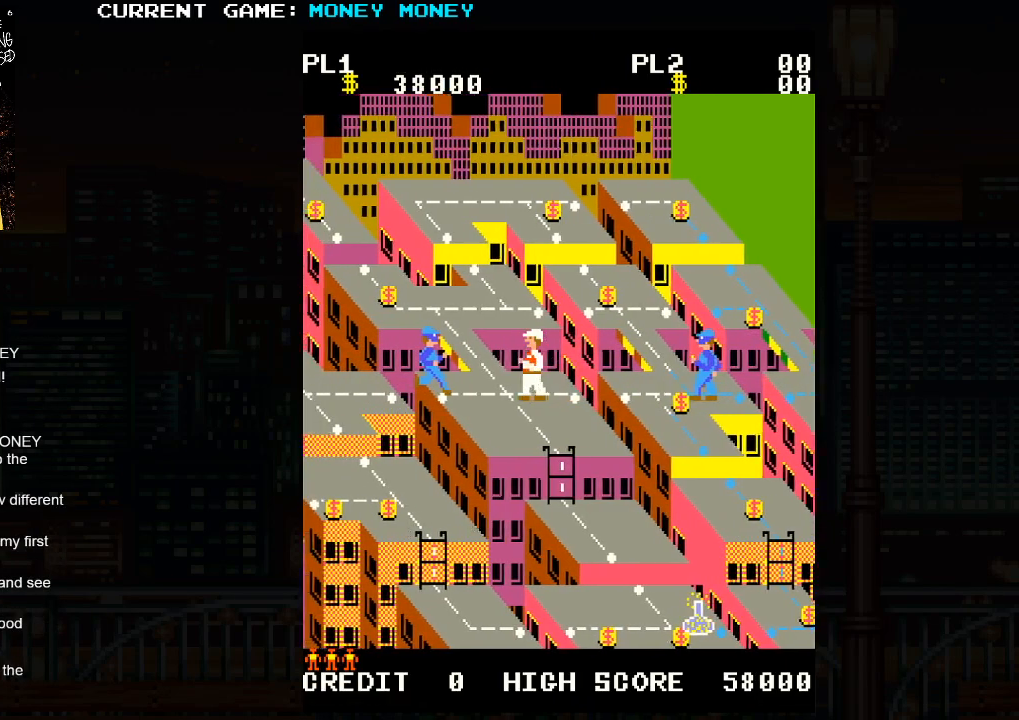
{"buttons": [], "events": []}
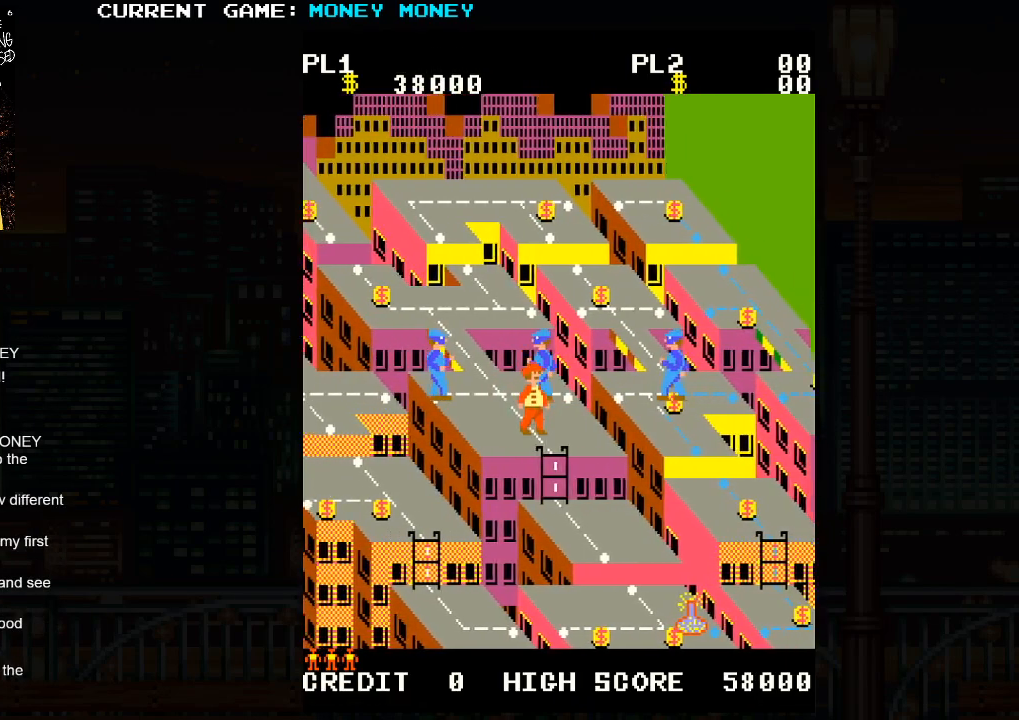
{"buttons": [], "events": []}
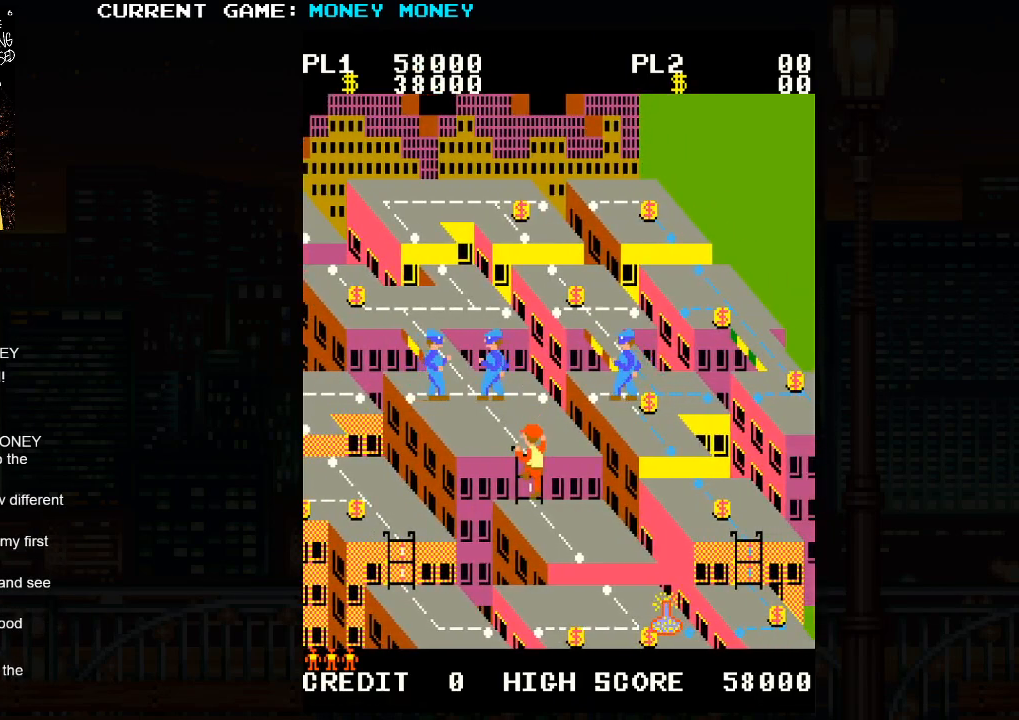
{"buttons": [], "events": []}
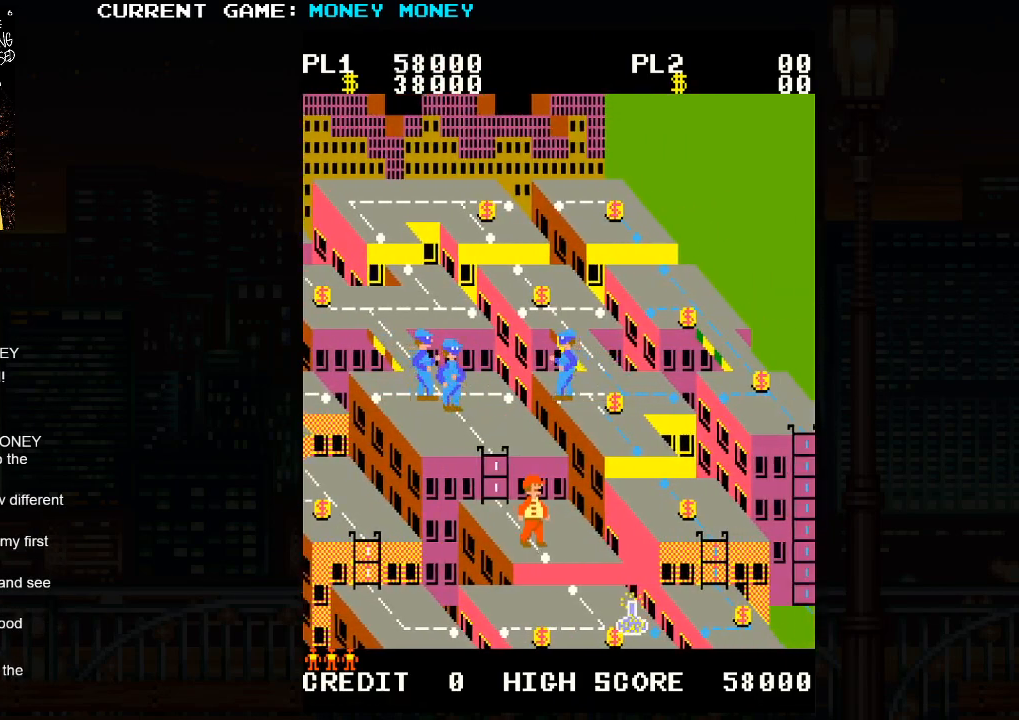
{"buttons": ["SQUARE"], "events": [[367, "SQUARE", "down"]]}
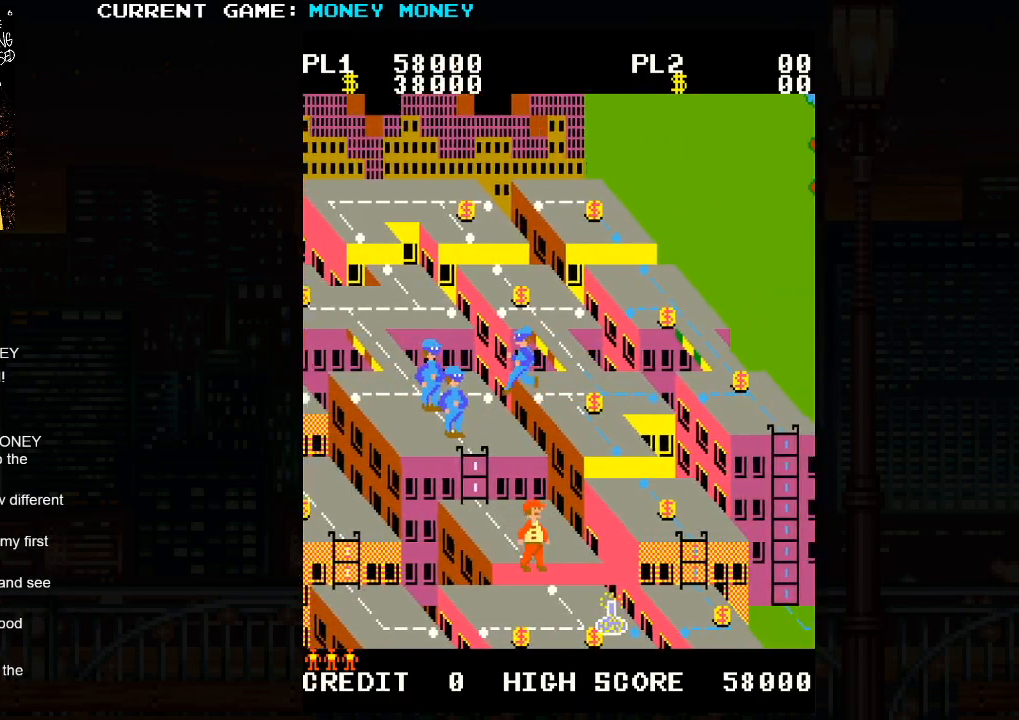
{"buttons": [], "events": [[350, "SQUARE", "up"]]}
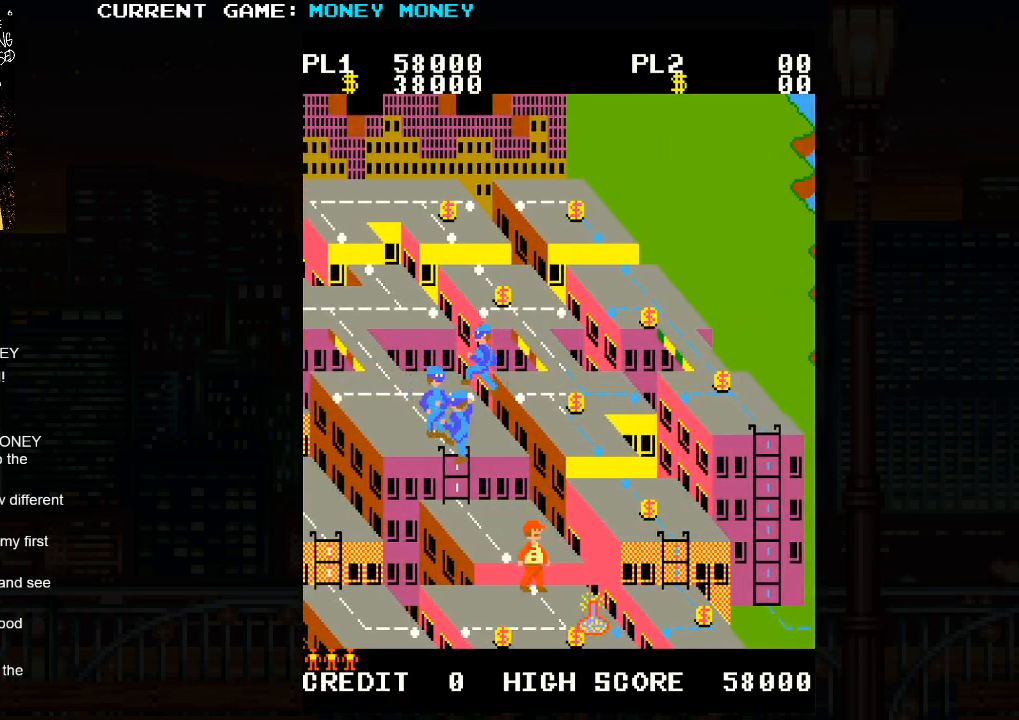
{"buttons": [], "events": []}
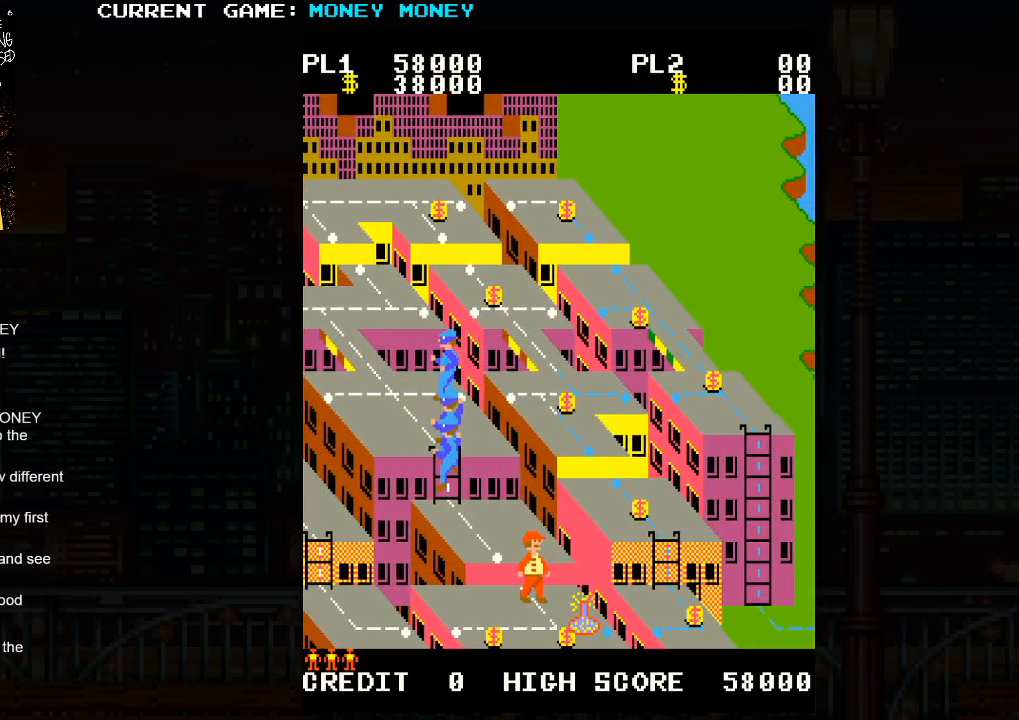
{"buttons": [], "events": []}
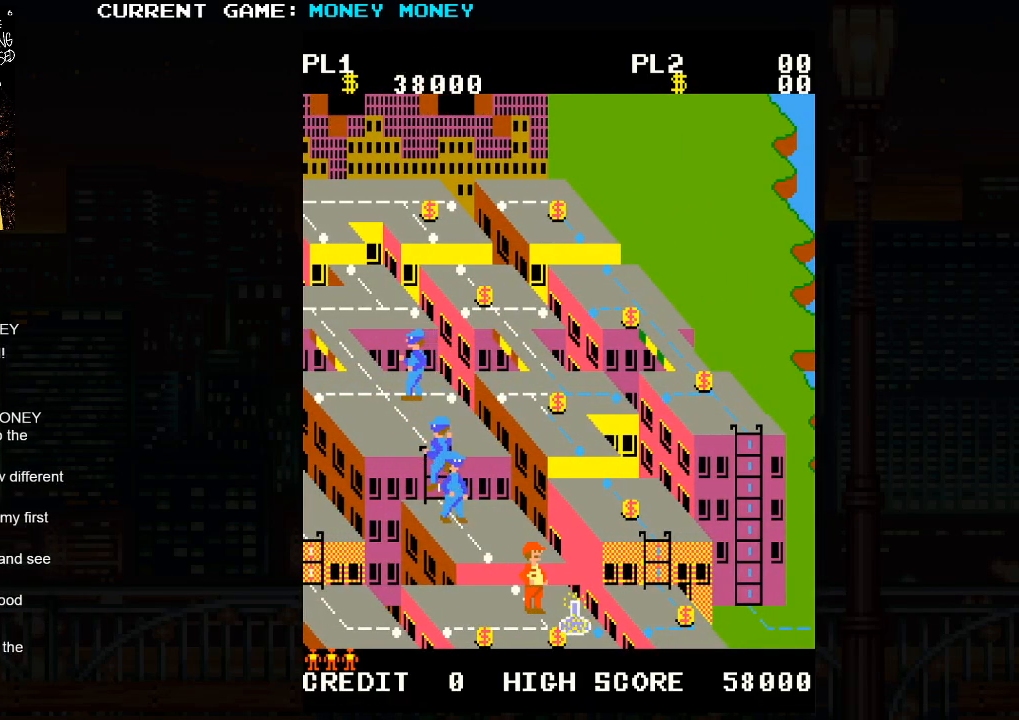
{"buttons": [], "events": []}
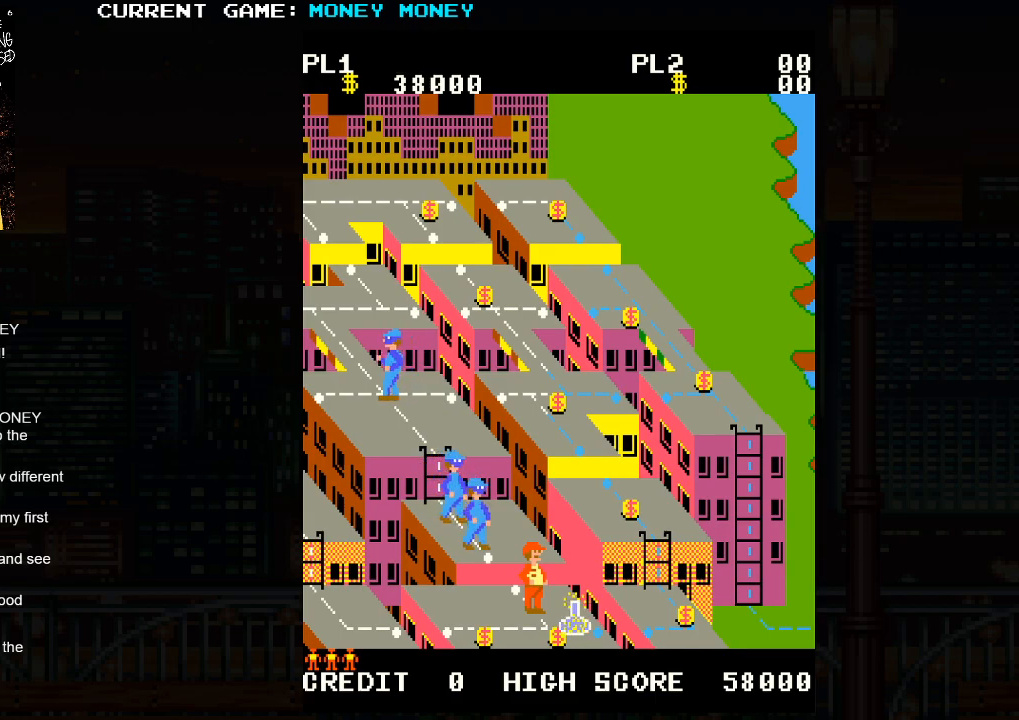
{"buttons": [], "events": []}
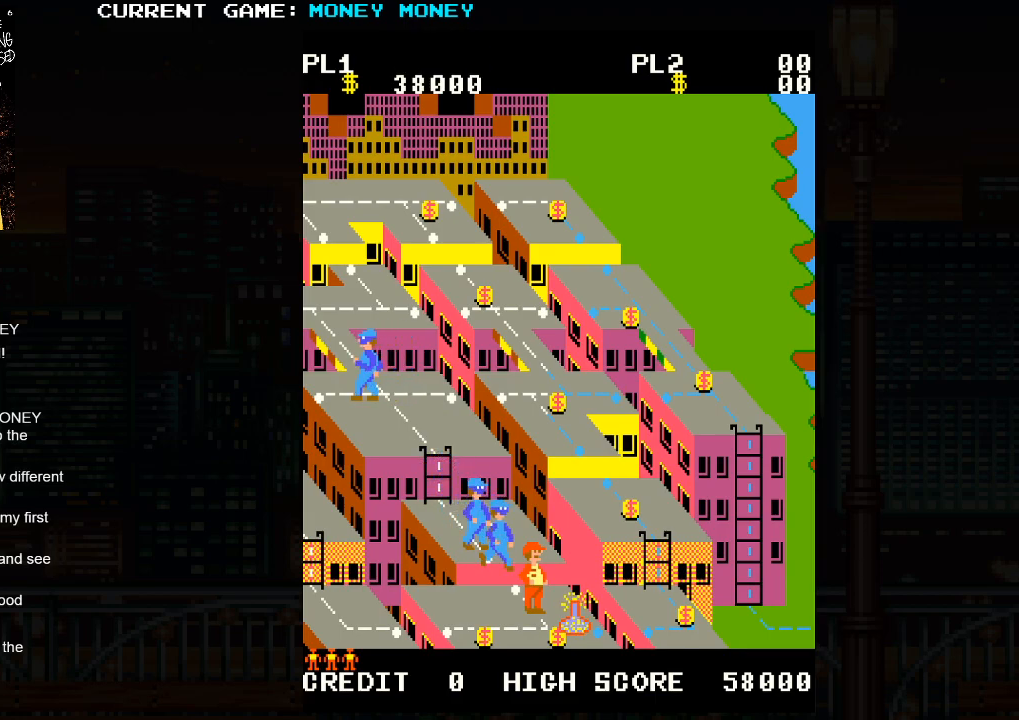
{"buttons": [], "events": []}
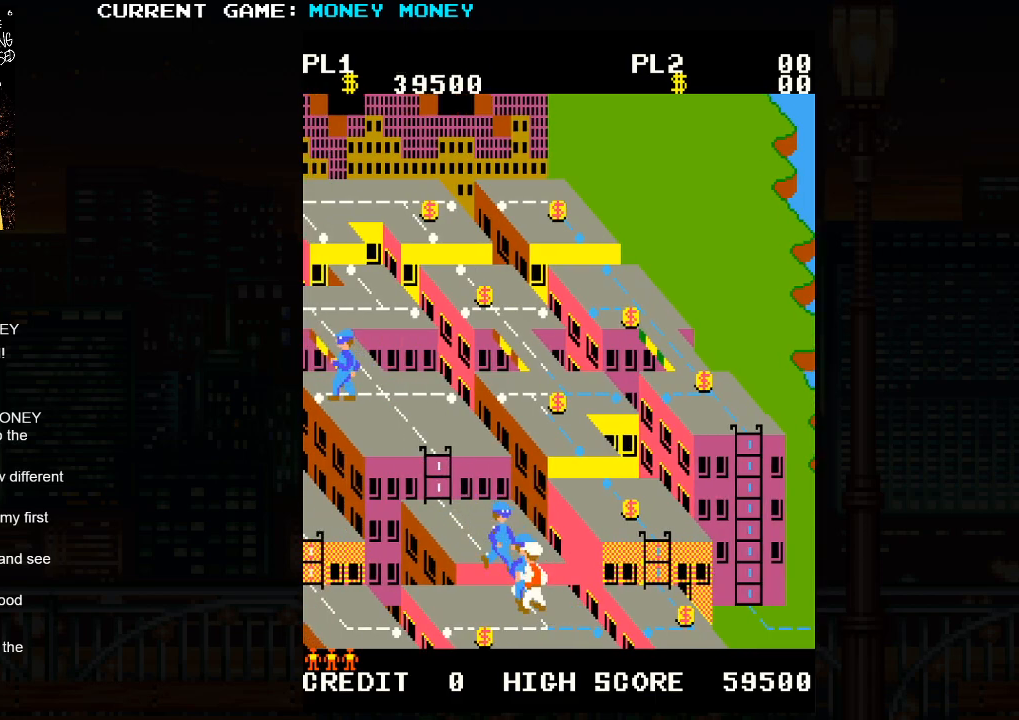
{"buttons": ["SQUARE"], "events": [[50, "SQUARE", "down"]]}
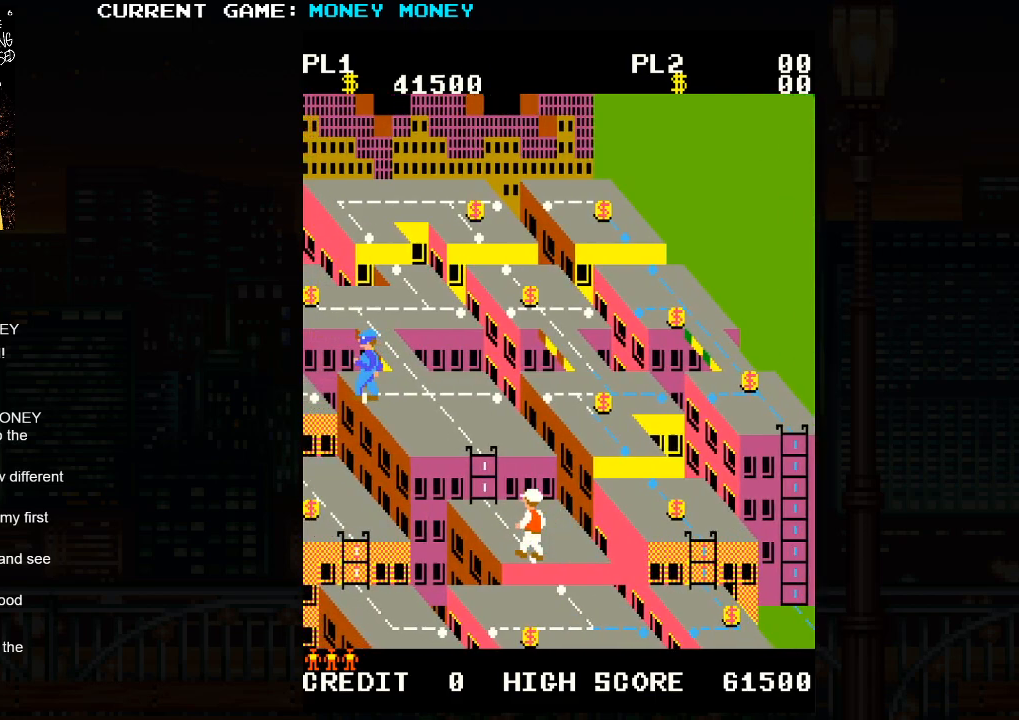
{"buttons": [], "events": [[33, "SQUARE", "up"]]}
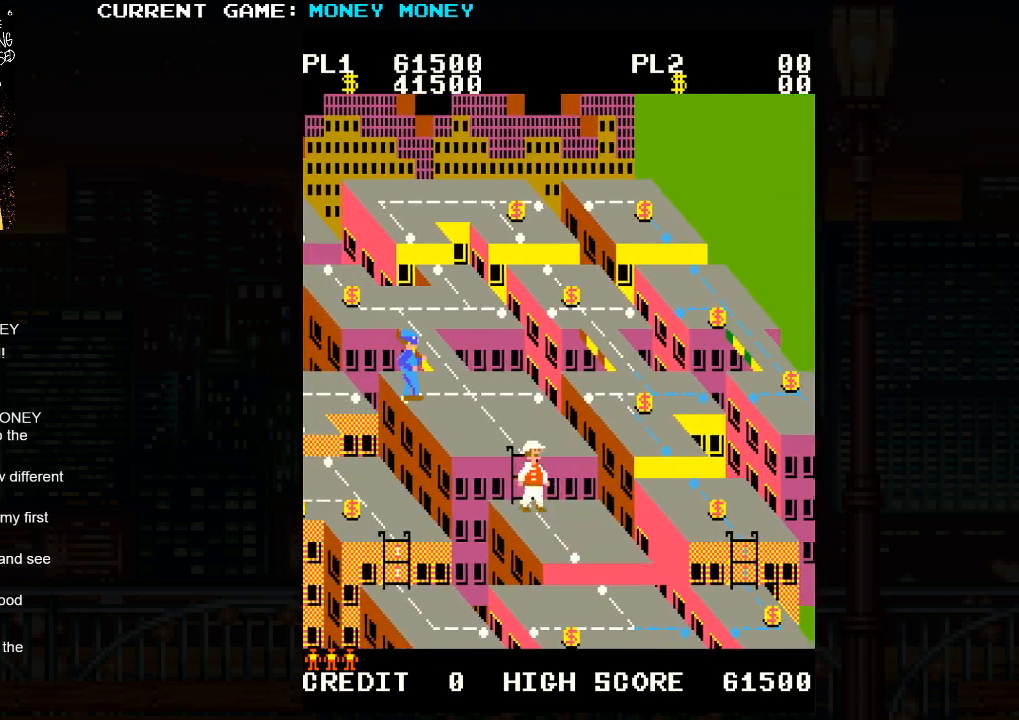
{"buttons": [], "events": []}
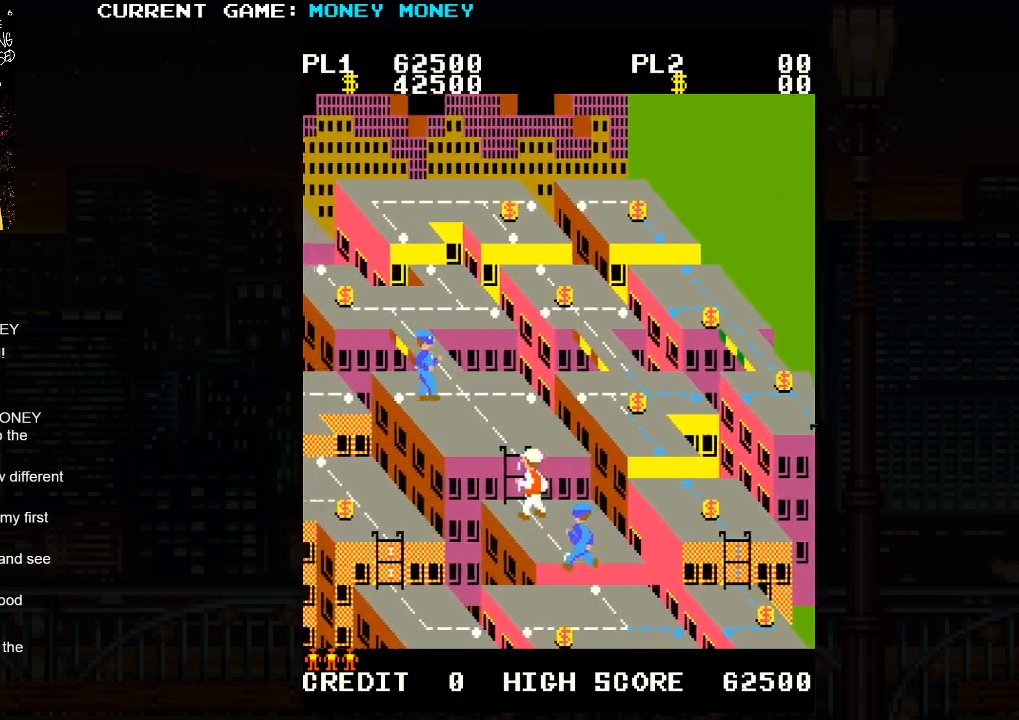
{"buttons": [], "events": []}
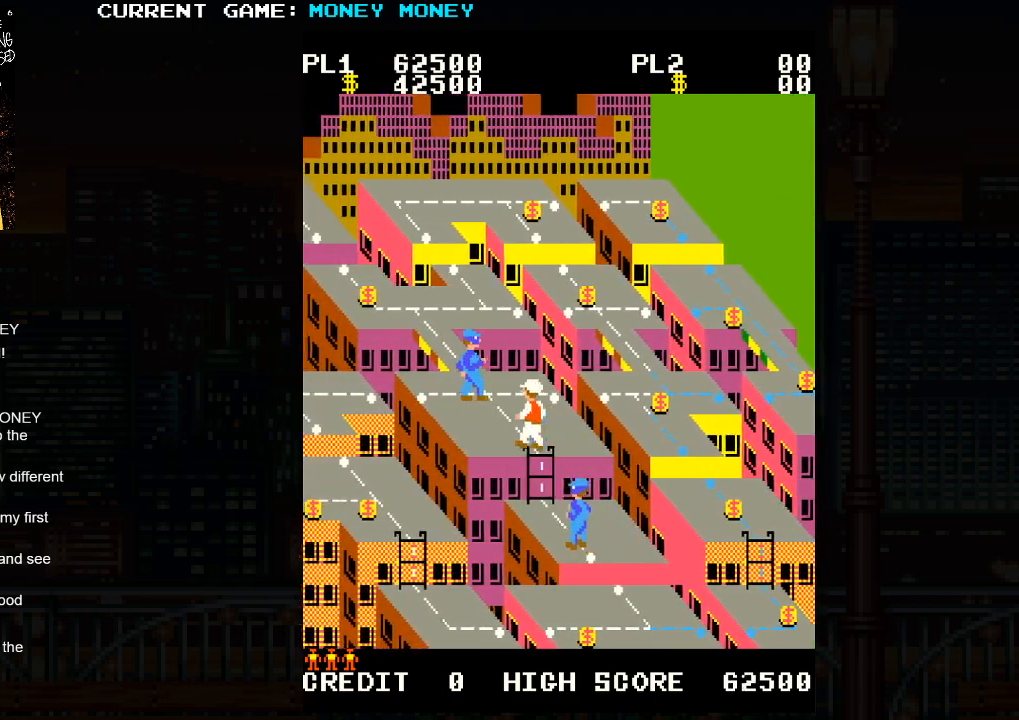
{"buttons": [], "events": []}
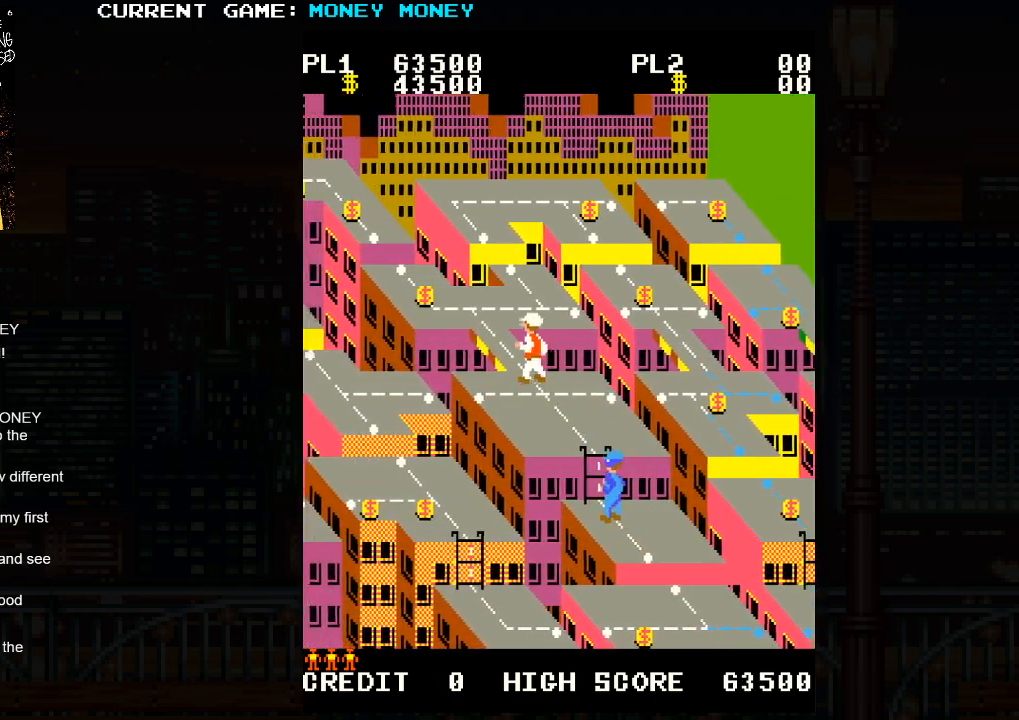
{"buttons": [], "events": []}
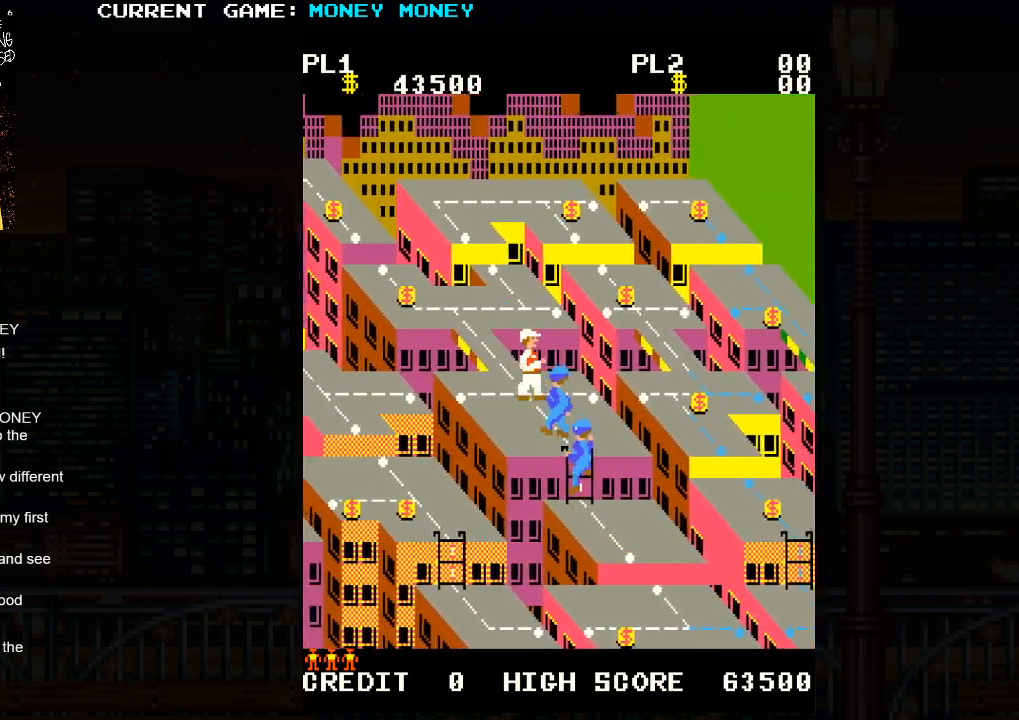
{"buttons": [], "events": []}
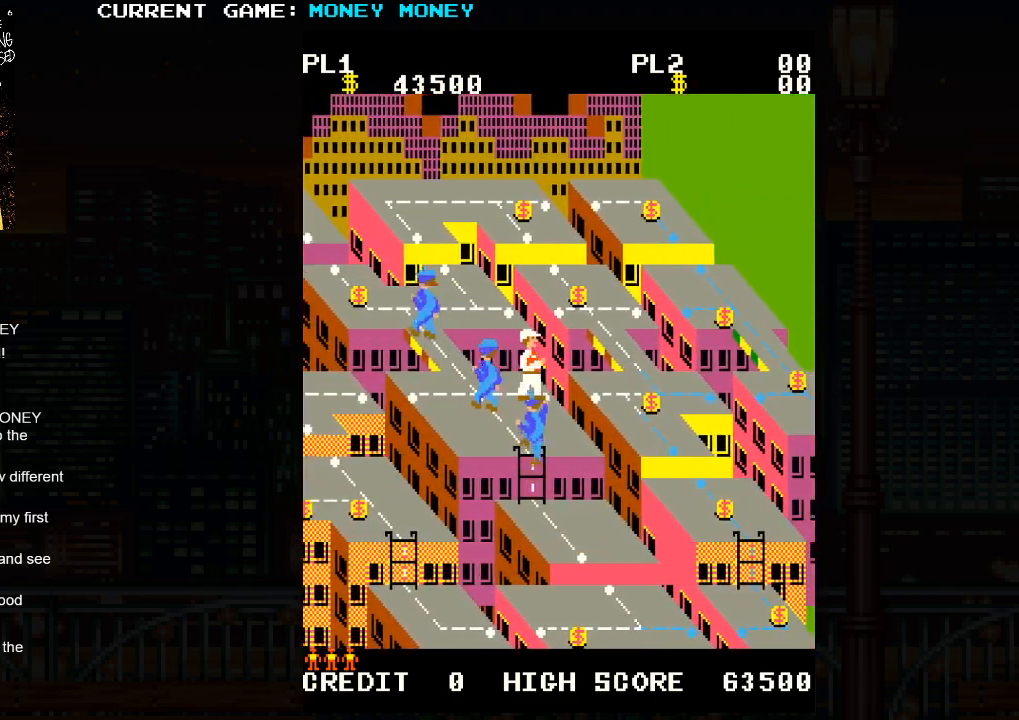
{"buttons": ["SQUARE"], "events": [[233, "SQUARE", "down"]]}
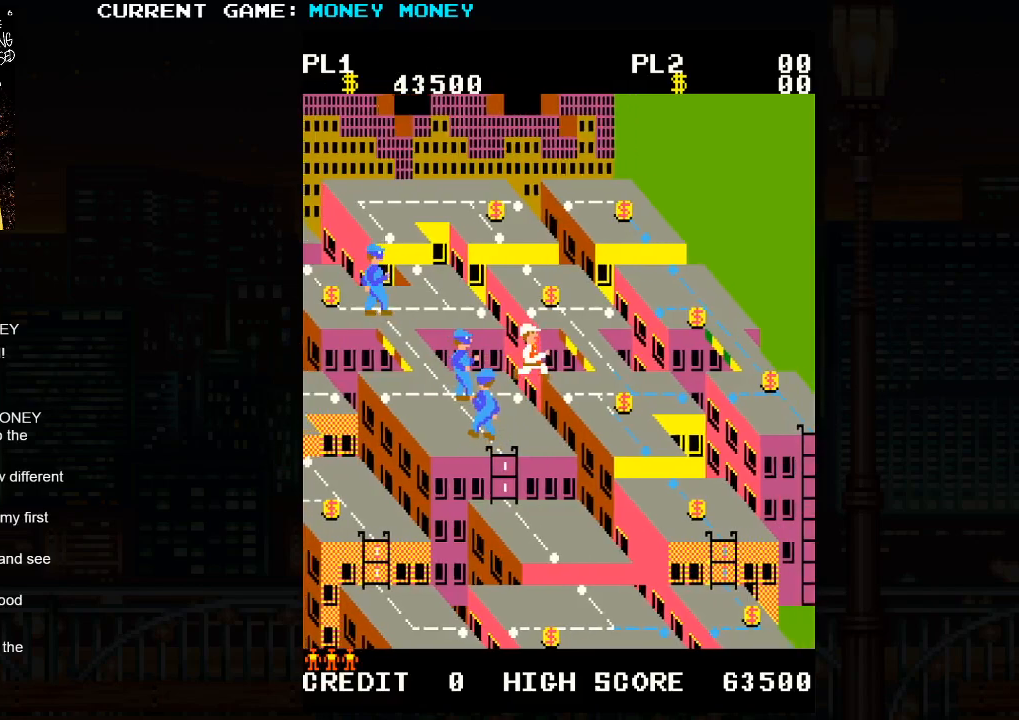
{"buttons": [], "events": [[250, "SQUARE", "up"]]}
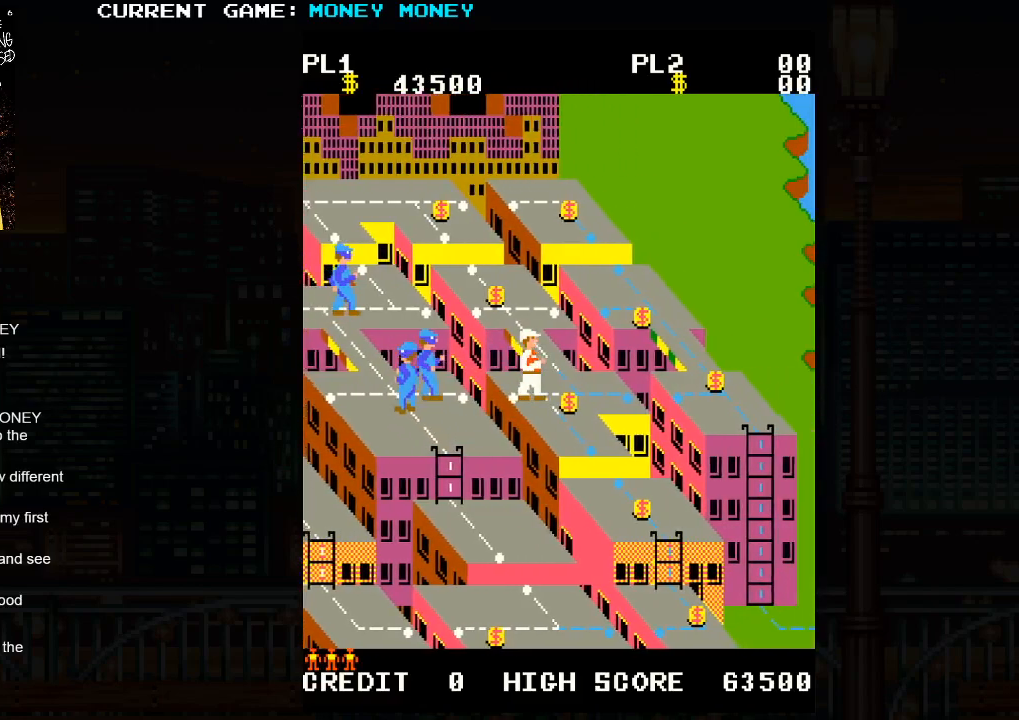
{"buttons": [], "events": []}
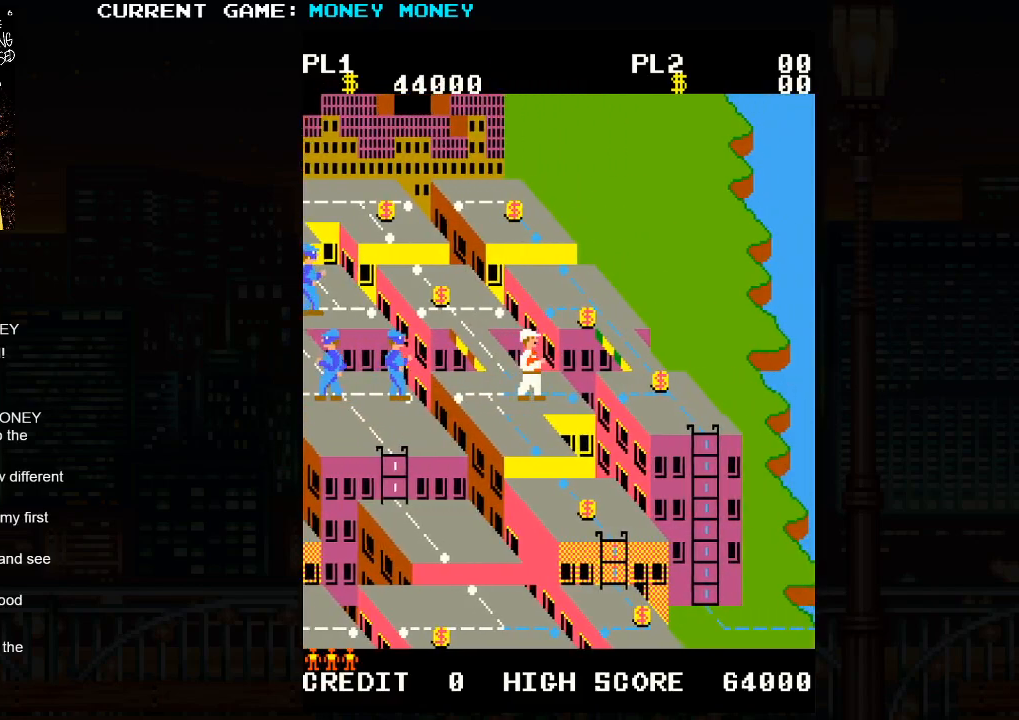
{"buttons": ["SQUARE"], "events": [[283, "SQUARE", "down"]]}
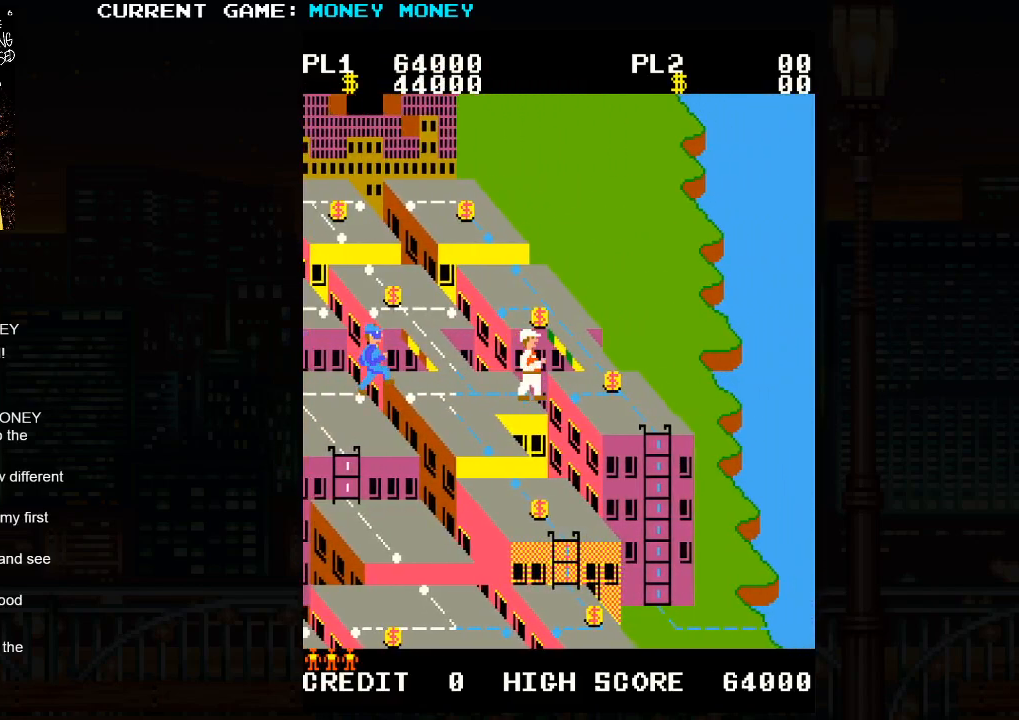
{"buttons": [], "events": [[367, "SQUARE", "up"]]}
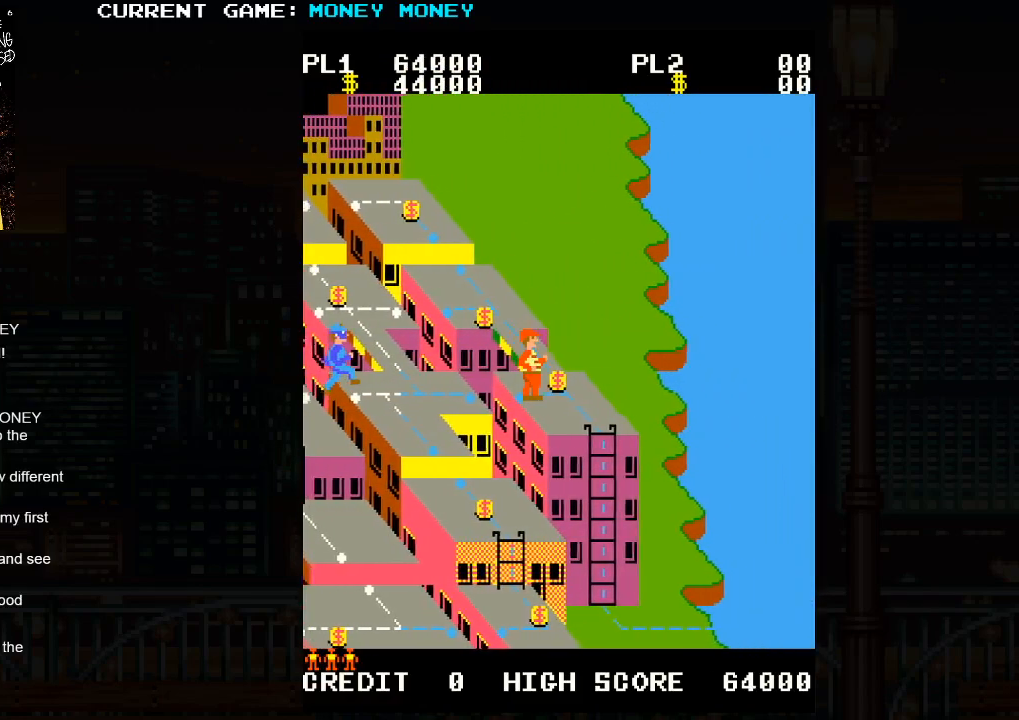
{"buttons": [], "events": []}
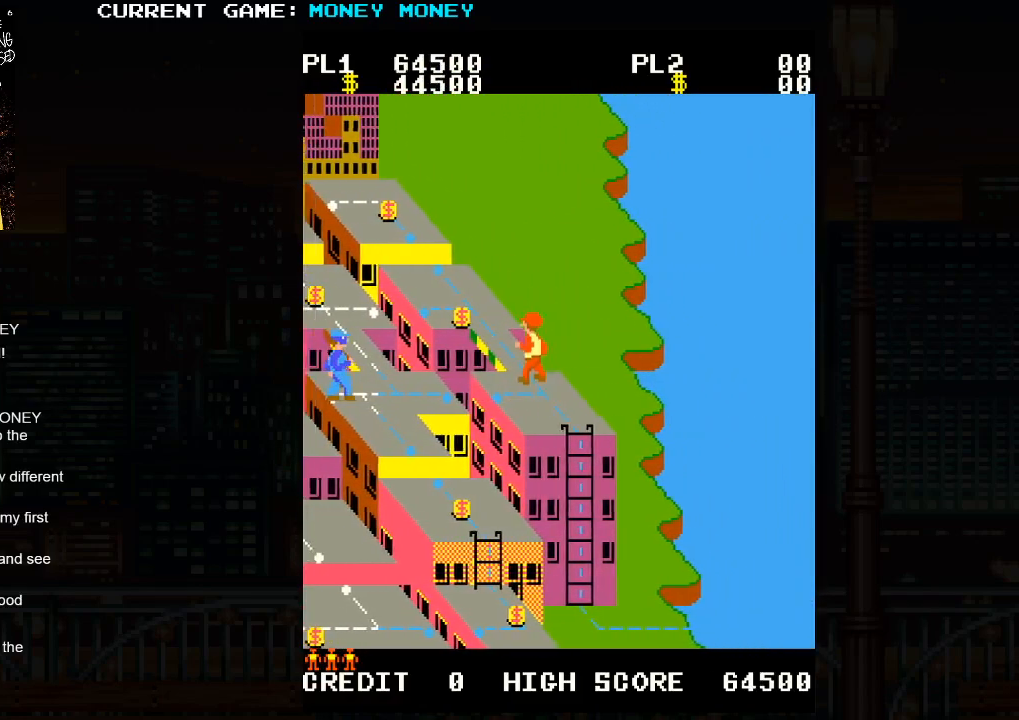
{"buttons": [], "events": []}